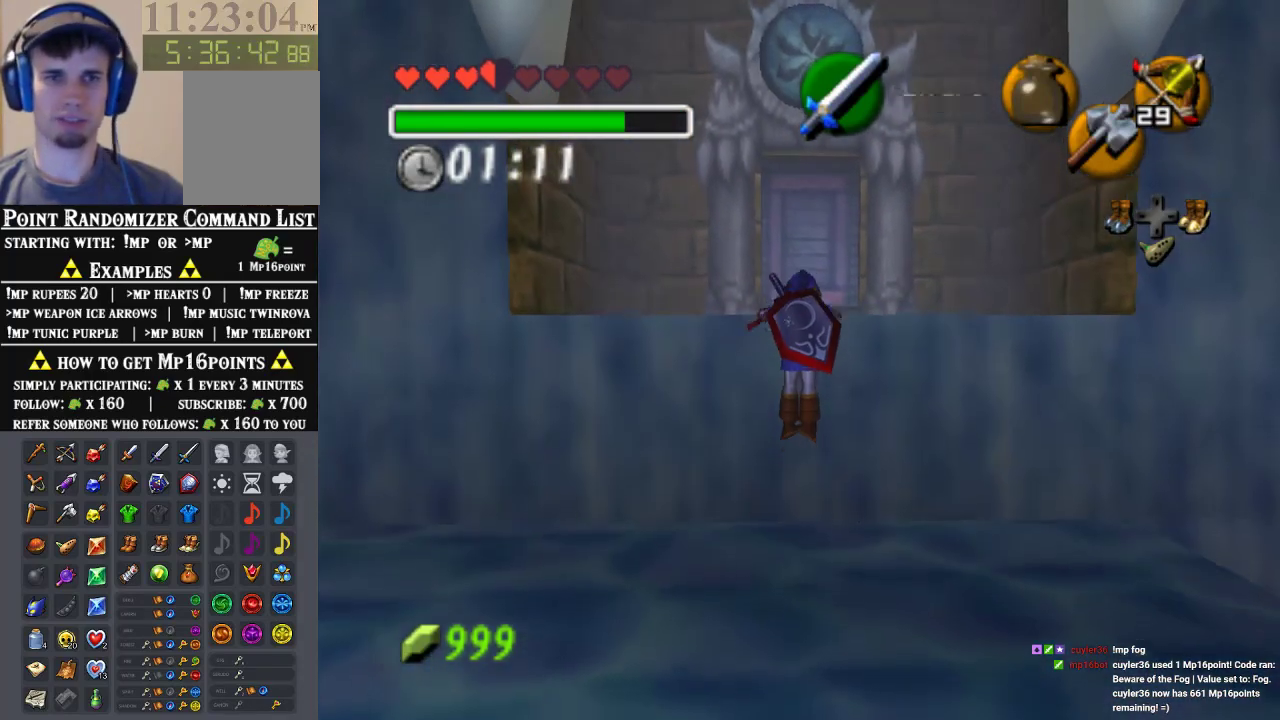
Gameplay with a controller (Nintendo layout); each line is a JSON object with the inputs held at the frame after it (dt_ms = milliseconds from this image to that frame). "events" lists button and stick changes between this image and that frame as [ms after this image, input, new state], when the widget could be followed in between. Not read: L3 R3 Z.
{"dt_ms": 500, "buttons": [], "left_stick": "up", "events": []}
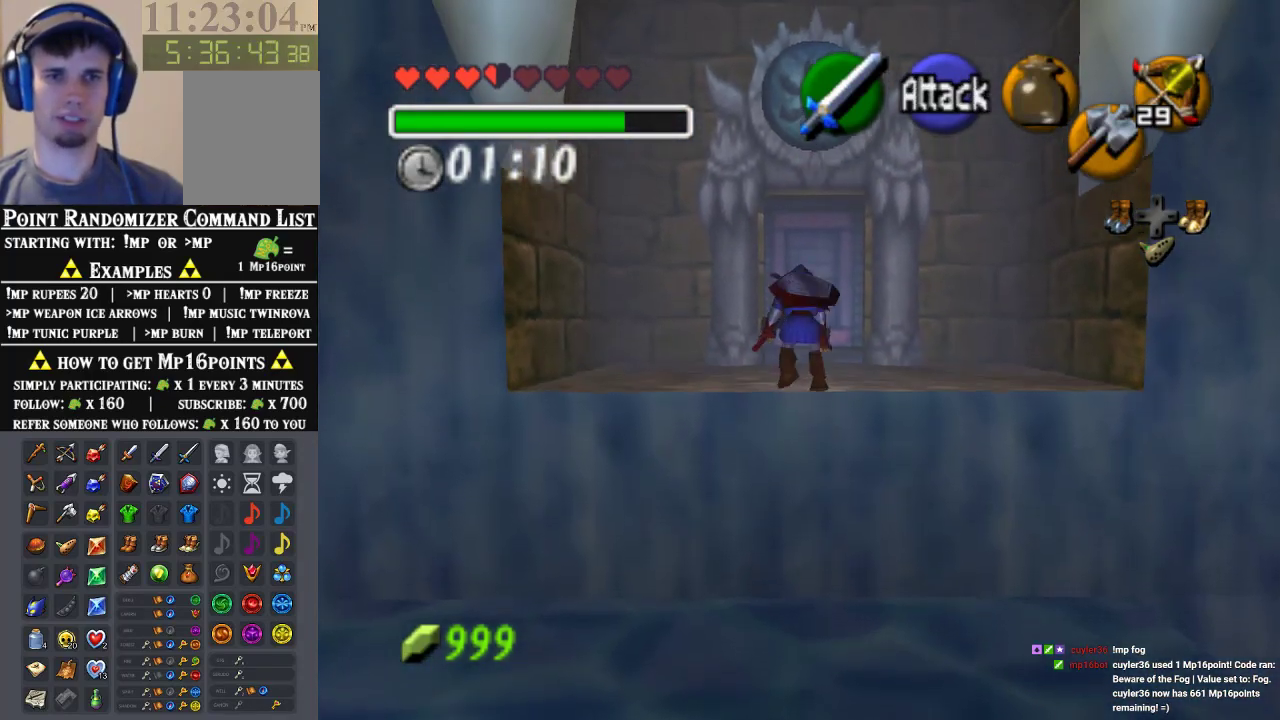
{"dt_ms": 500, "buttons": [], "left_stick": "up", "events": [[333, "A", "down"], [500, "A", "up"]]}
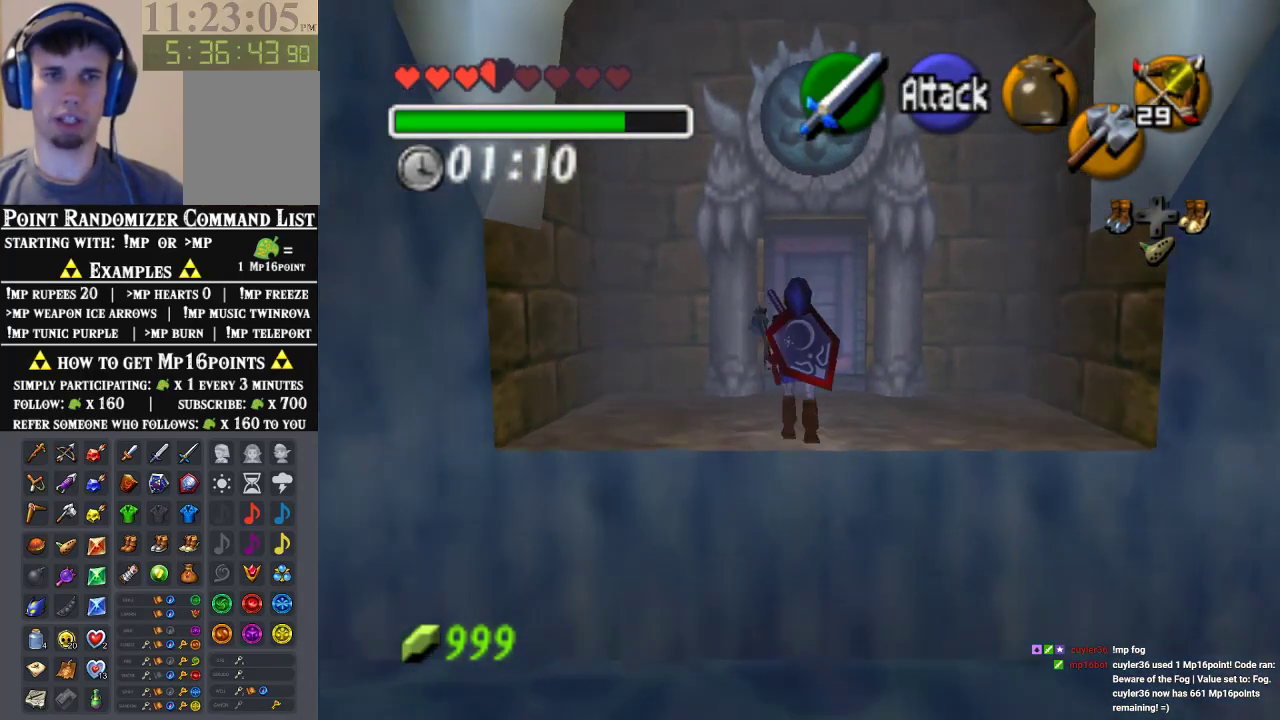
{"dt_ms": 500, "buttons": [], "left_stick": "center", "events": [[400, "A", "down"], [433, "left_stick", "center"], [500, "A", "up"]]}
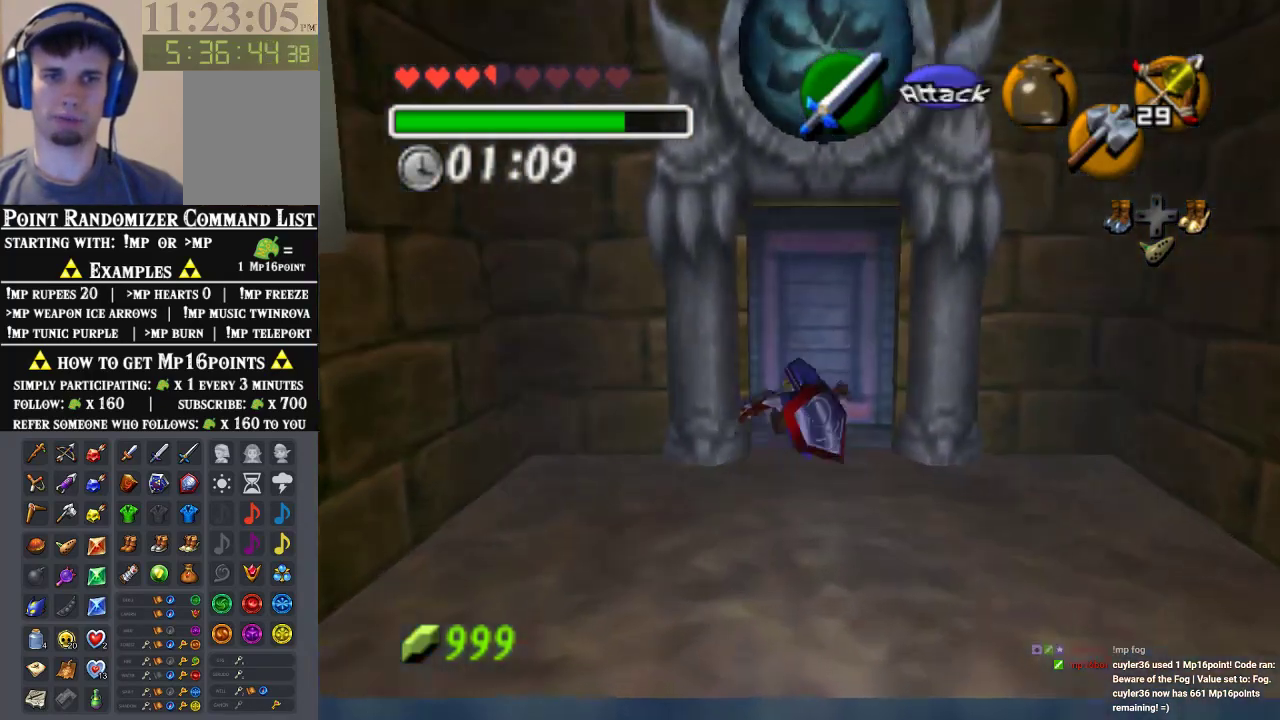
{"dt_ms": 500, "buttons": [], "left_stick": "up", "events": [[167, "A", "down"], [233, "A", "up"], [500, "left_stick", "up"]]}
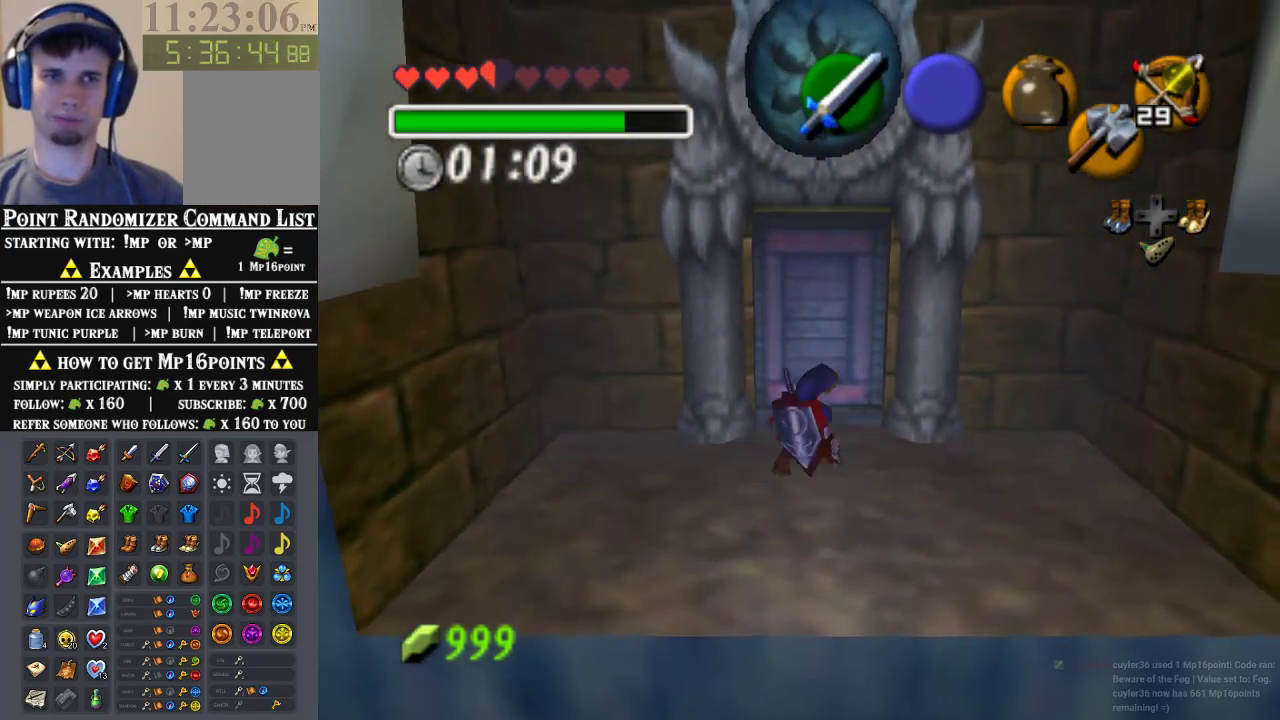
{"dt_ms": 500, "buttons": ["A"], "left_stick": "center", "events": [[467, "A", "down"], [500, "left_stick", "center"]]}
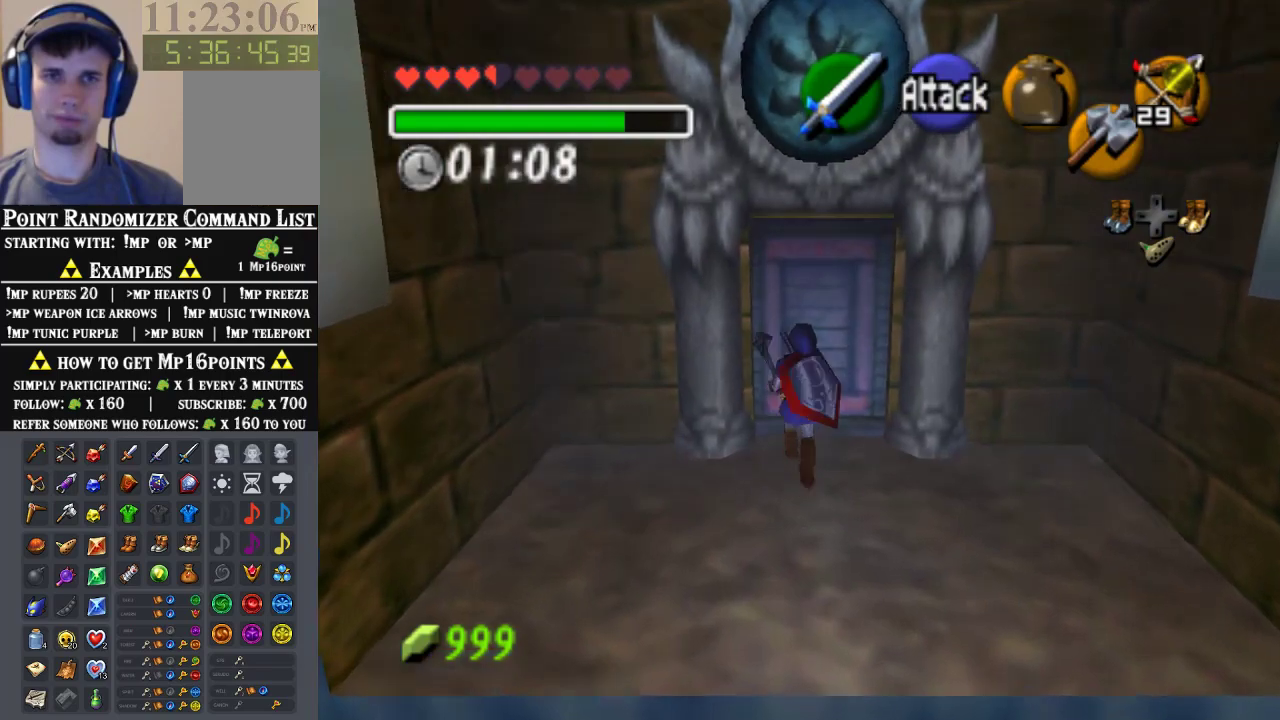
{"dt_ms": 500, "buttons": [], "left_stick": "center", "events": [[33, "A", "up"], [233, "A", "down"], [333, "A", "up"]]}
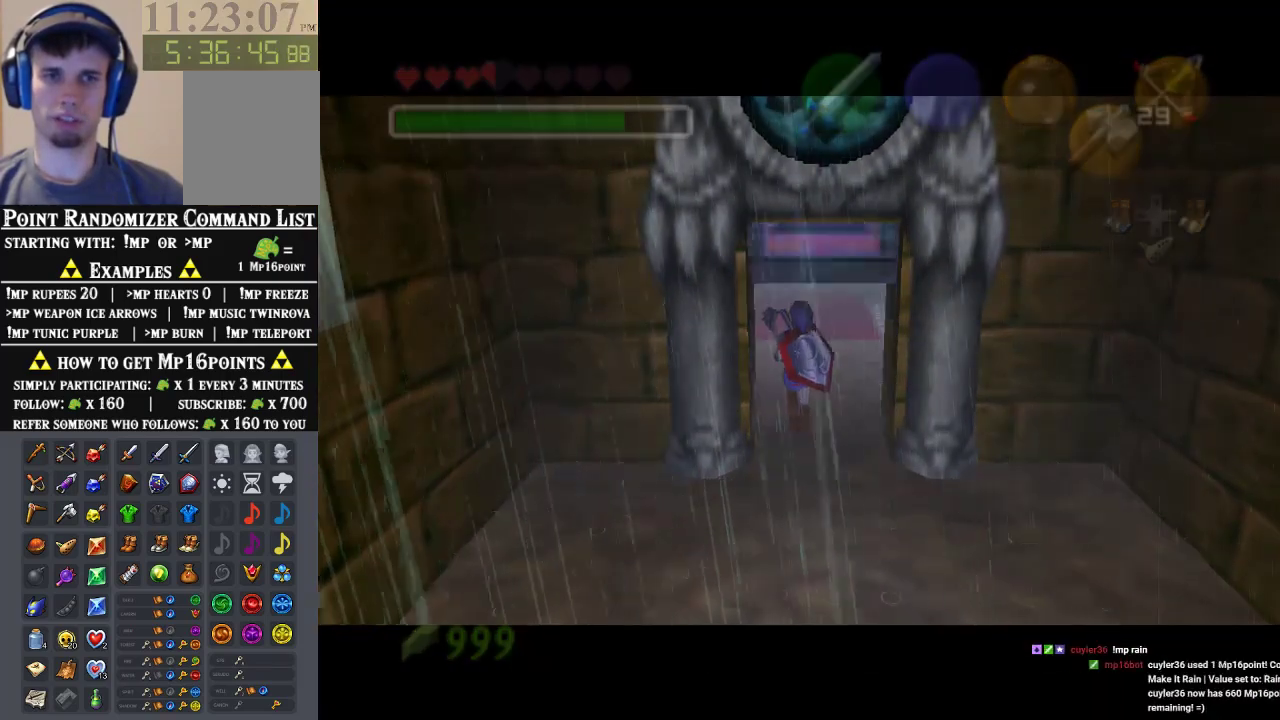
{"dt_ms": 500, "buttons": [], "left_stick": "center", "events": []}
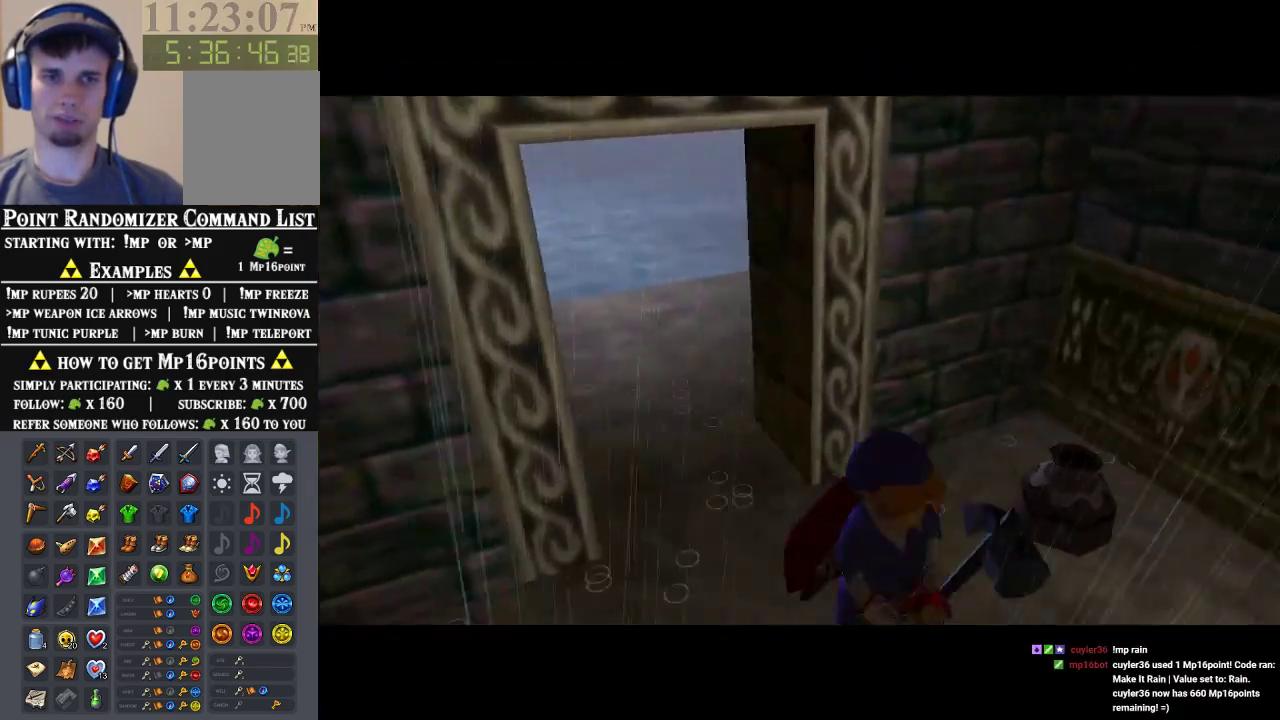
{"dt_ms": 500, "buttons": [], "left_stick": "center", "events": []}
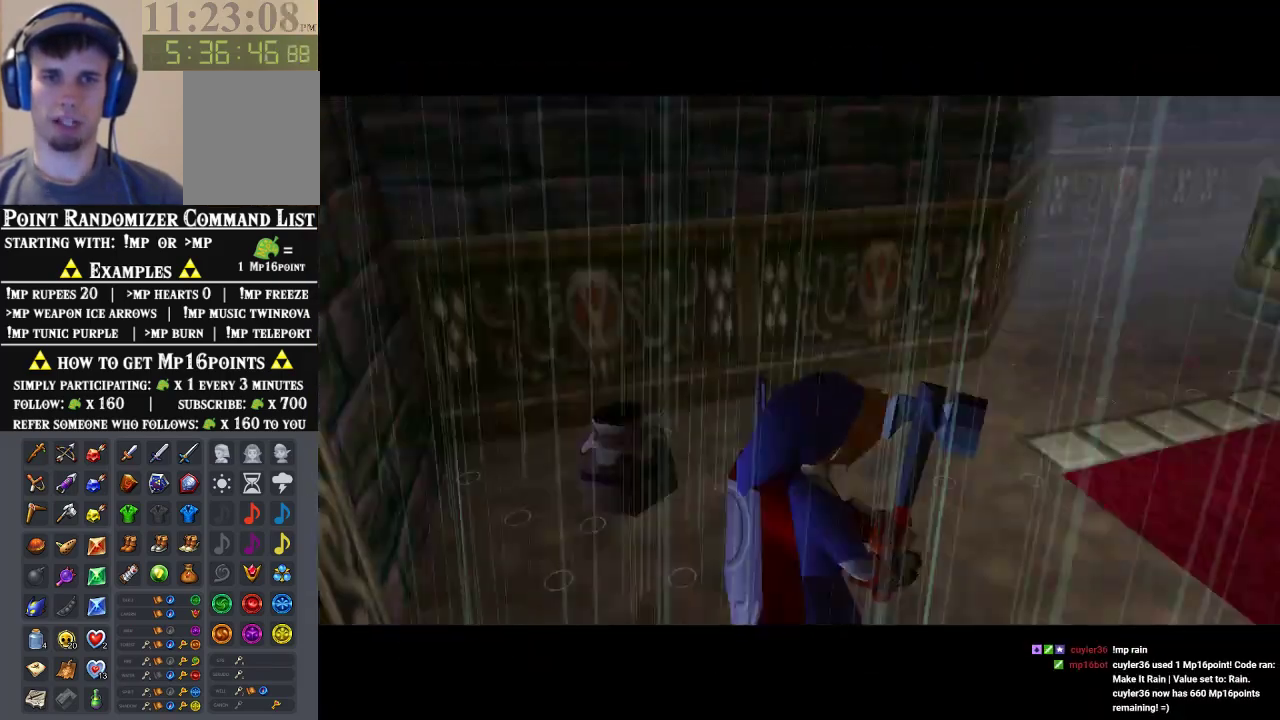
{"dt_ms": 500, "buttons": [], "left_stick": "up", "events": [[500, "left_stick", "up"]]}
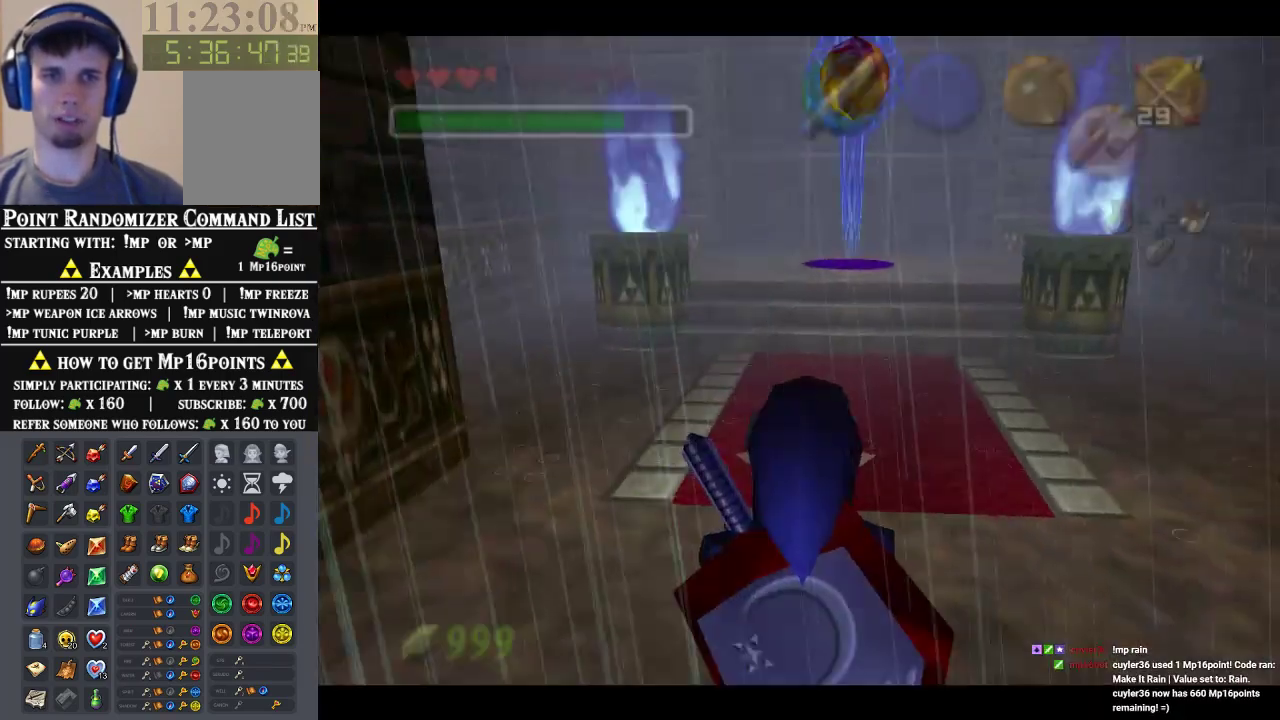
{"dt_ms": 500, "buttons": ["B"], "left_stick": "up-left", "events": [[67, "B", "down"], [100, "left_stick", "down"], [167, "left_stick", "up-right"], [267, "left_stick", "up-left"], [333, "B", "up"], [333, "left_stick", "down"], [400, "B", "down"], [400, "left_stick", "up"], [467, "left_stick", "up-left"]]}
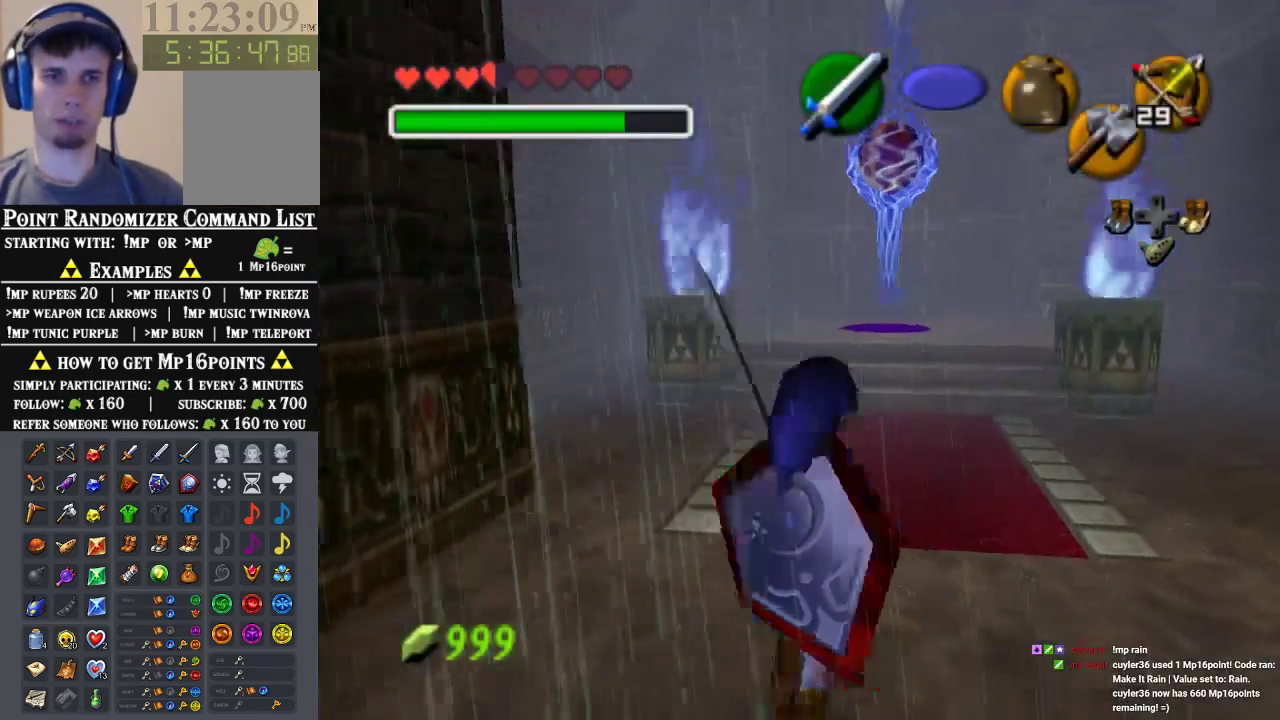
{"dt_ms": 1000, "buttons": [], "left_stick": "down-left"}
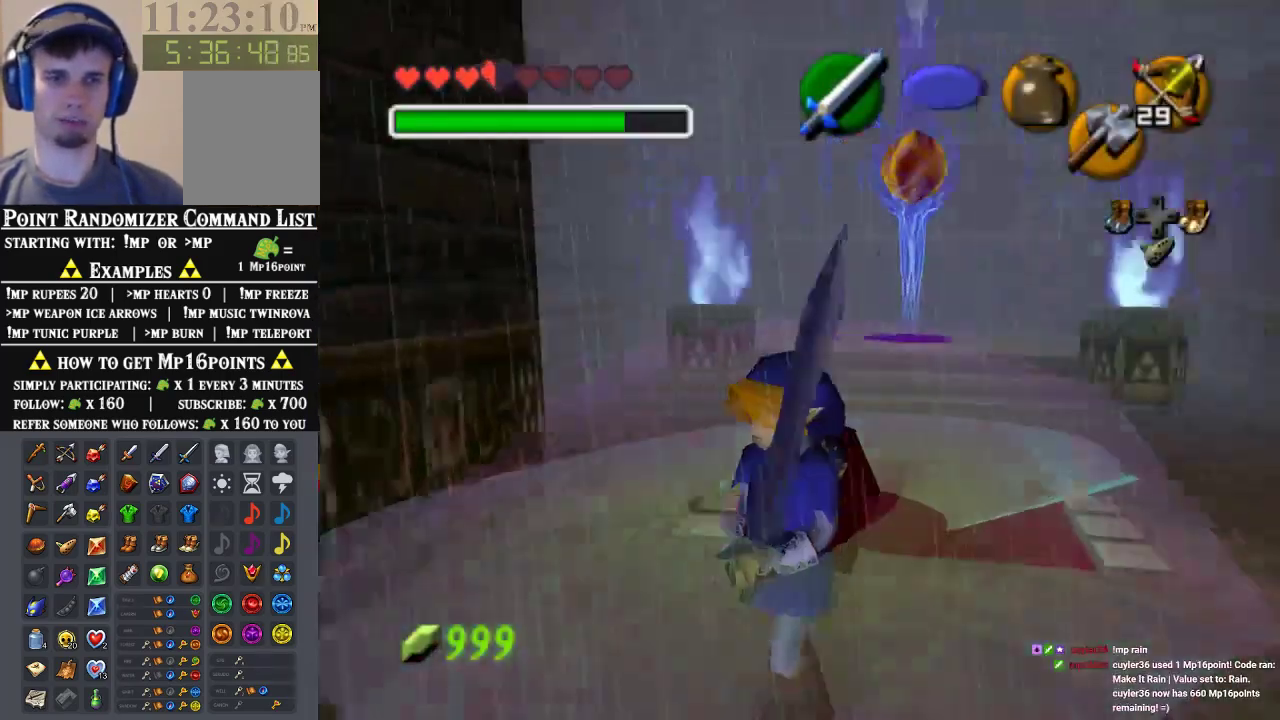
{"dt_ms": 500, "buttons": [], "left_stick": "center", "events": [[167, "left_stick", "left"], [300, "left_stick", "up-left"], [467, "left_stick", "center"]]}
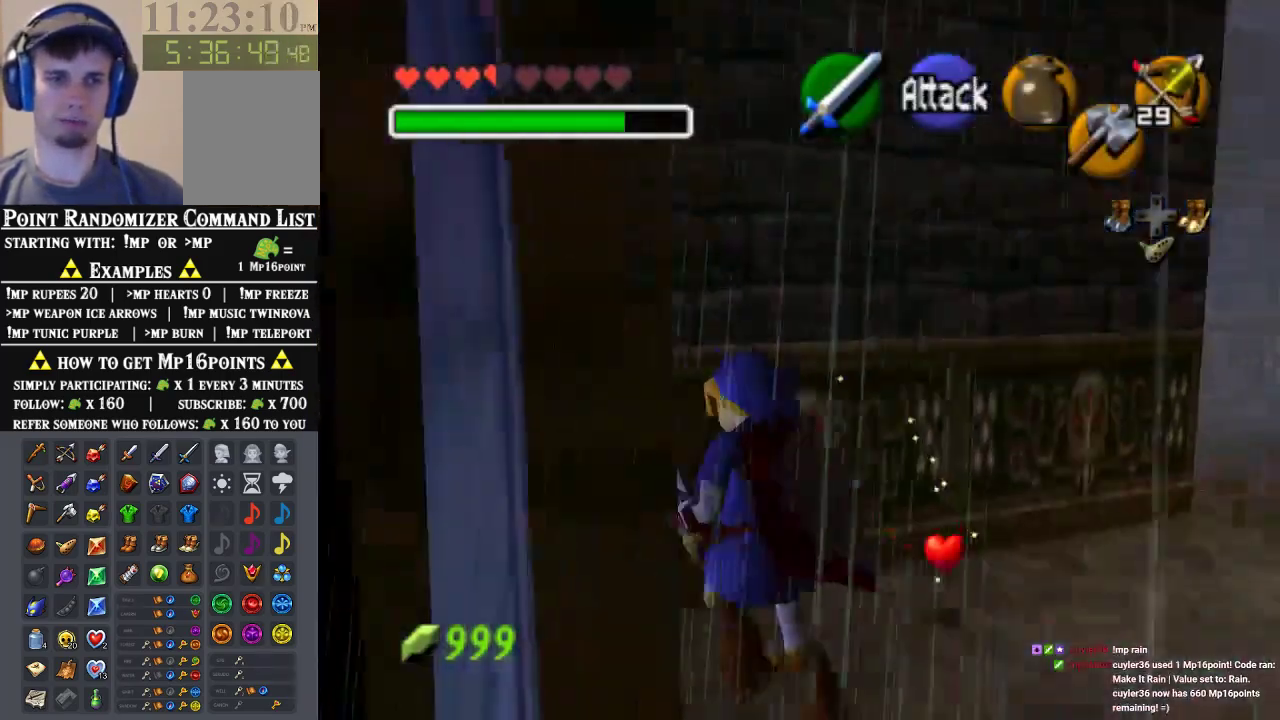
{"dt_ms": 500, "buttons": [], "left_stick": "down-right", "events": [[167, "left_stick", "up-right"], [367, "left_stick", "right"], [500, "left_stick", "down-right"]]}
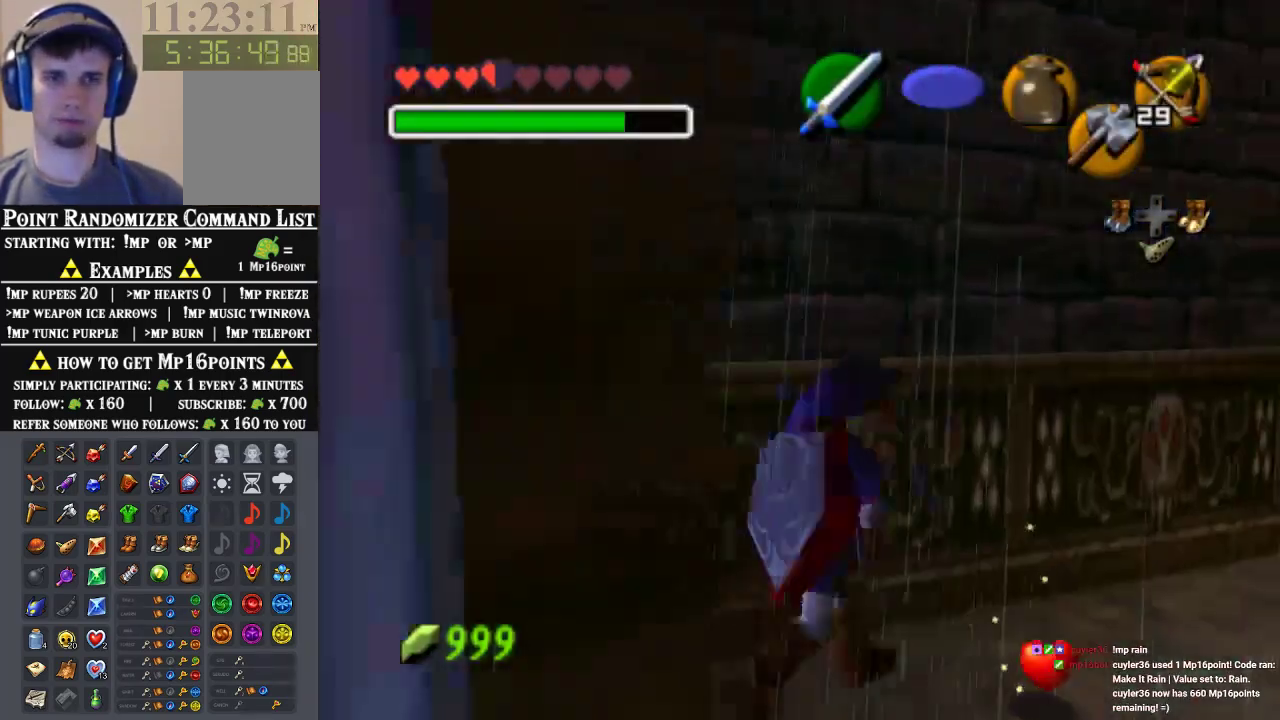
{"dt_ms": 500, "buttons": ["A"], "left_stick": "right", "events": [[367, "A", "down"], [467, "left_stick", "right"]]}
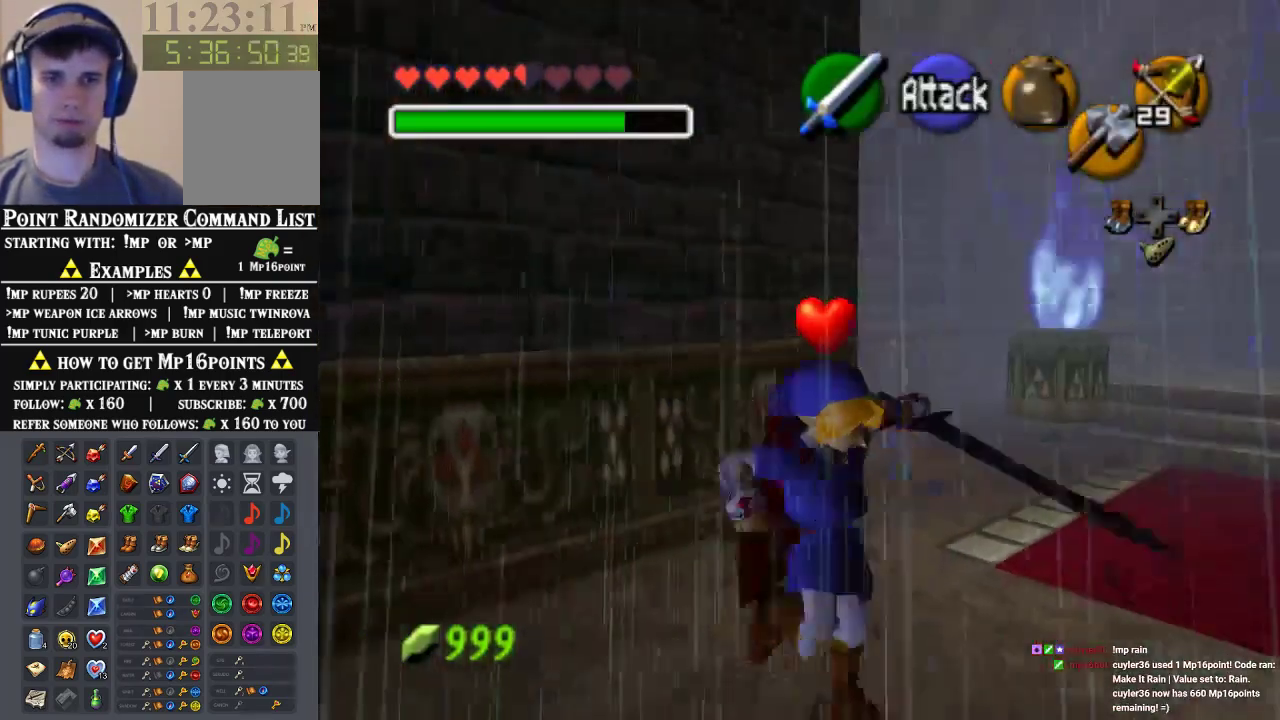
{"dt_ms": 500, "buttons": [], "left_stick": "center", "events": [[33, "A", "up"], [133, "left_stick", "up"], [300, "left_stick", "center"]]}
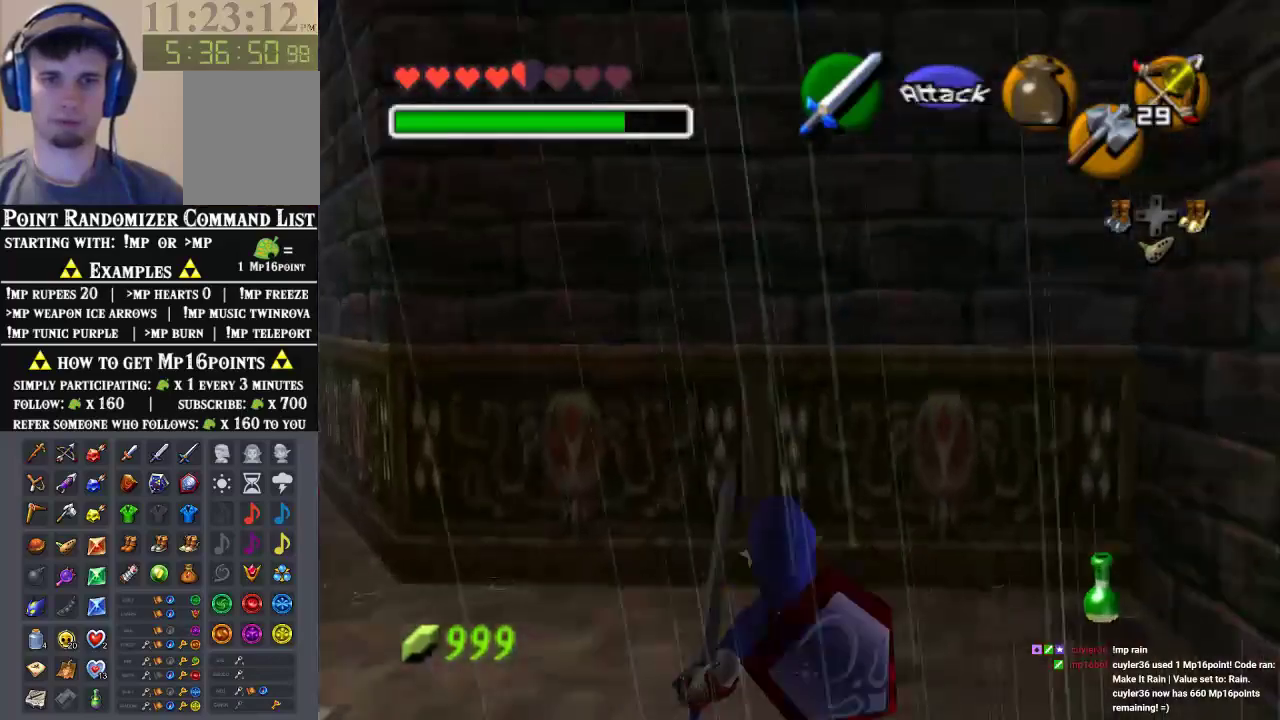
{"dt_ms": 500, "buttons": [], "left_stick": "up-right", "events": [[33, "left_stick", "right"], [333, "left_stick", "up-right"]]}
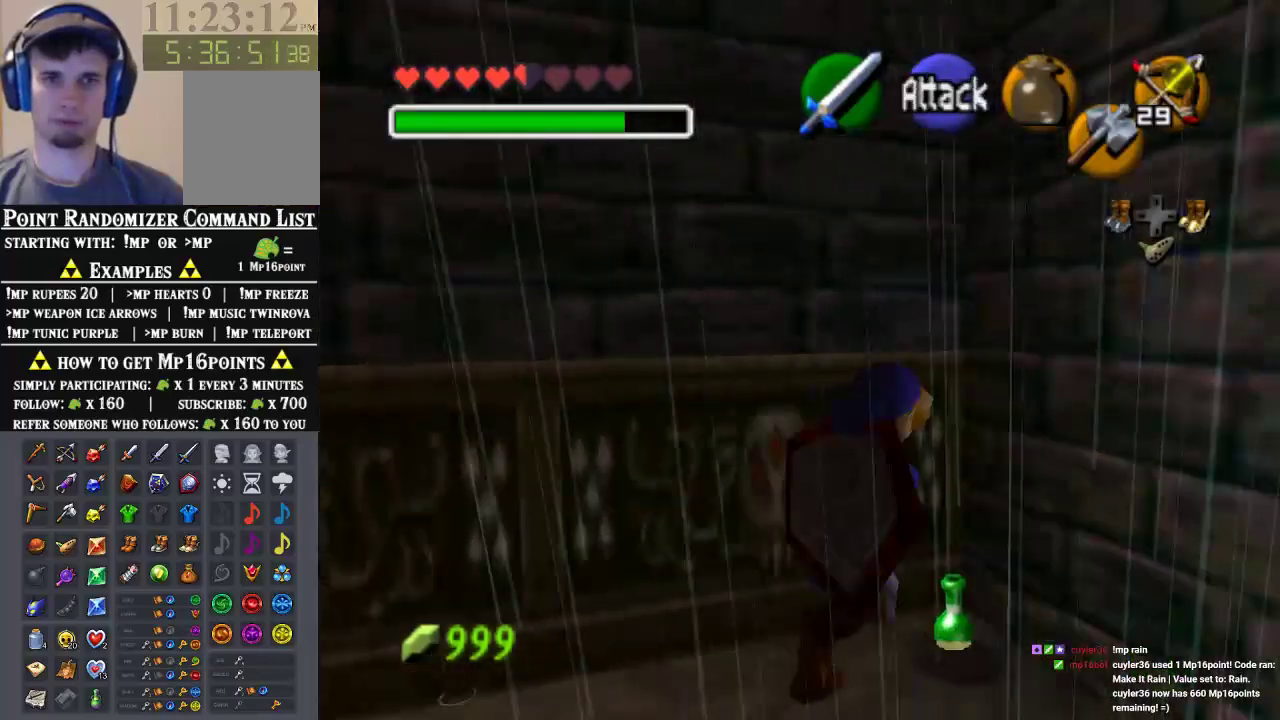
{"dt_ms": 500, "buttons": [], "left_stick": "center", "events": [[100, "left_stick", "center"], [233, "left_stick", "down-left"], [333, "left_stick", "center"]]}
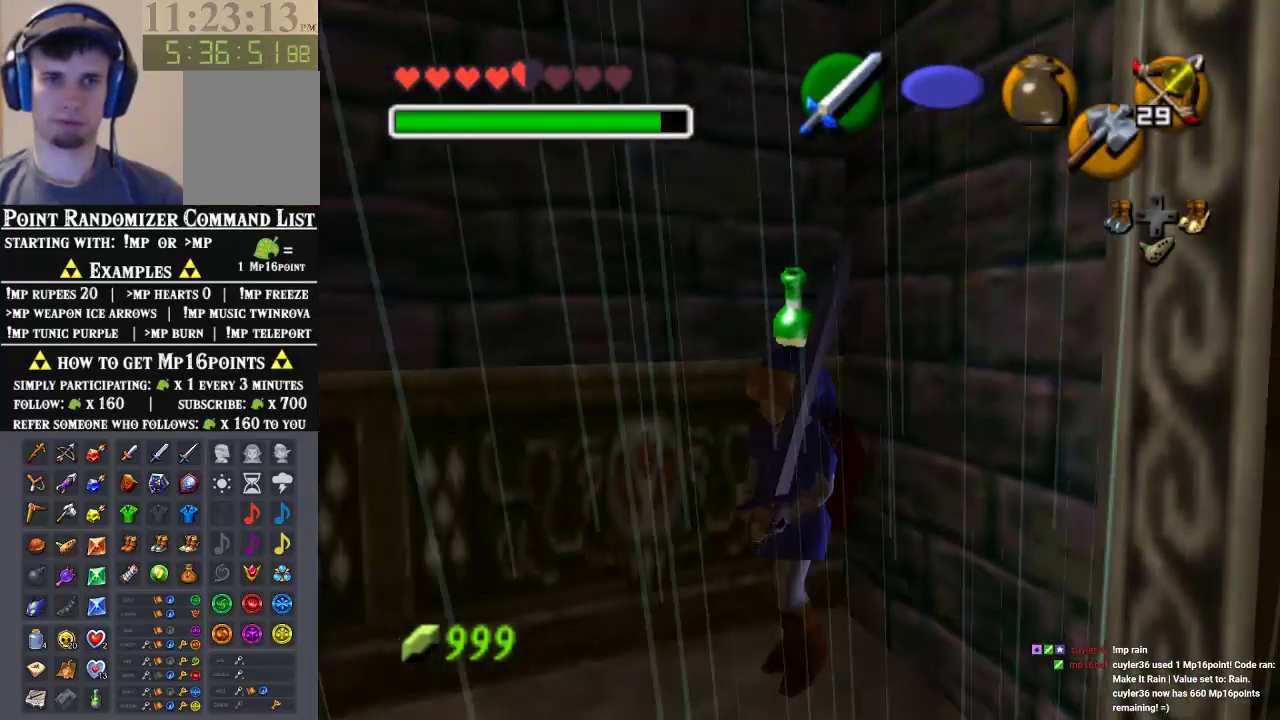
{"dt_ms": 500, "buttons": ["C_RIGHT"], "left_stick": "center", "events": [[467, "C_RIGHT", "down"]]}
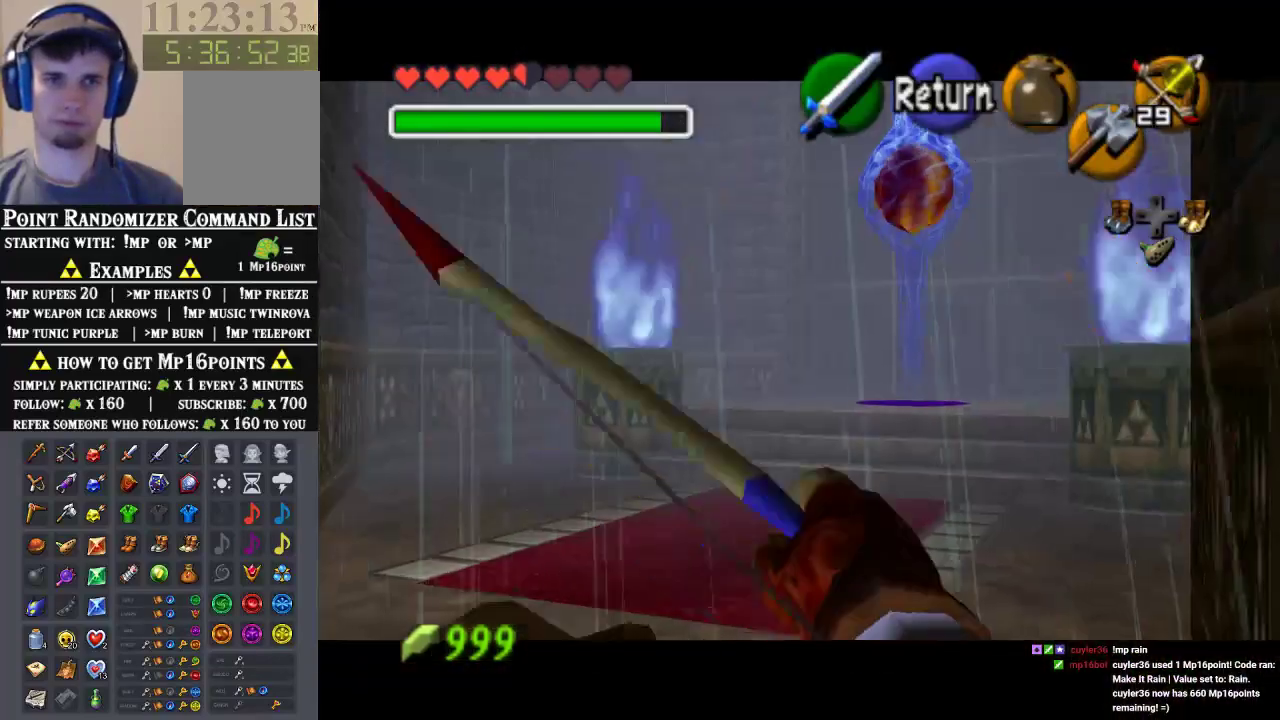
{"dt_ms": 500, "buttons": ["C_RIGHT"], "left_stick": "down-right", "events": [[133, "left_stick", "down-right"]]}
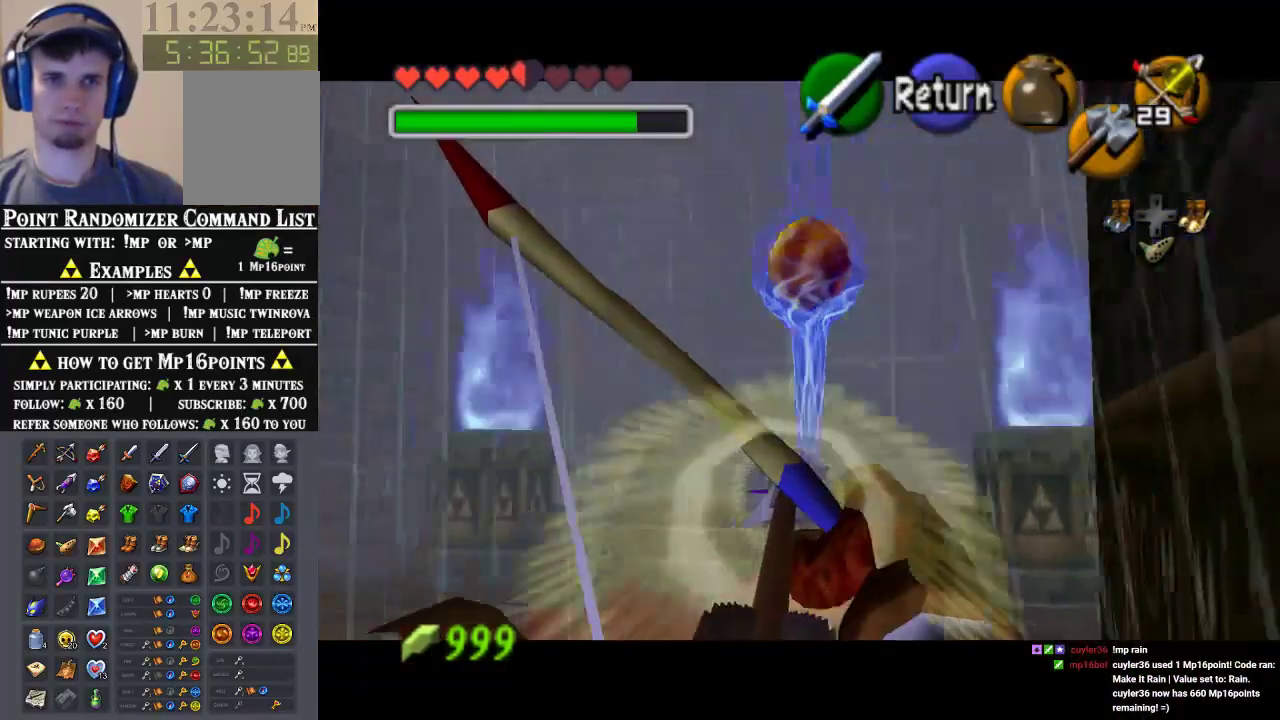
{"dt_ms": 500, "buttons": ["C_RIGHT"], "left_stick": "down-left", "events": [[100, "left_stick", "center"], [267, "left_stick", "down-left"]]}
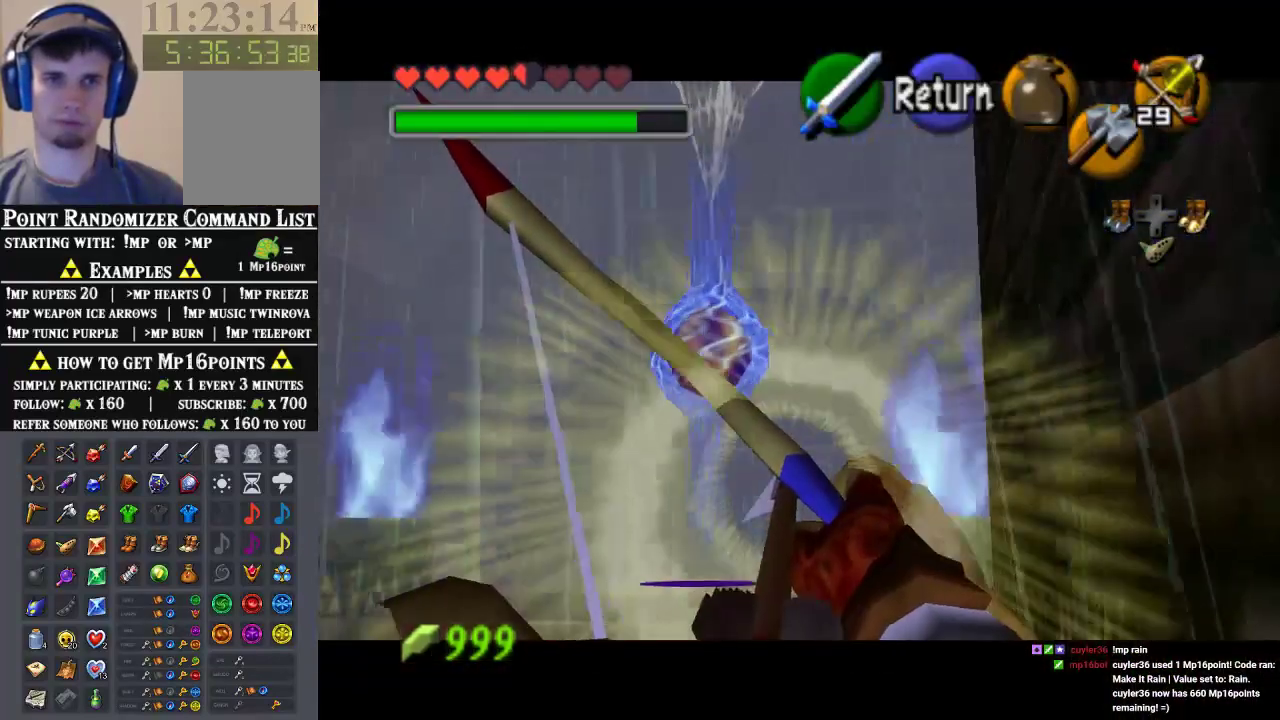
{"dt_ms": 500, "buttons": ["C_RIGHT"], "left_stick": "center", "events": [[233, "left_stick", "center"]]}
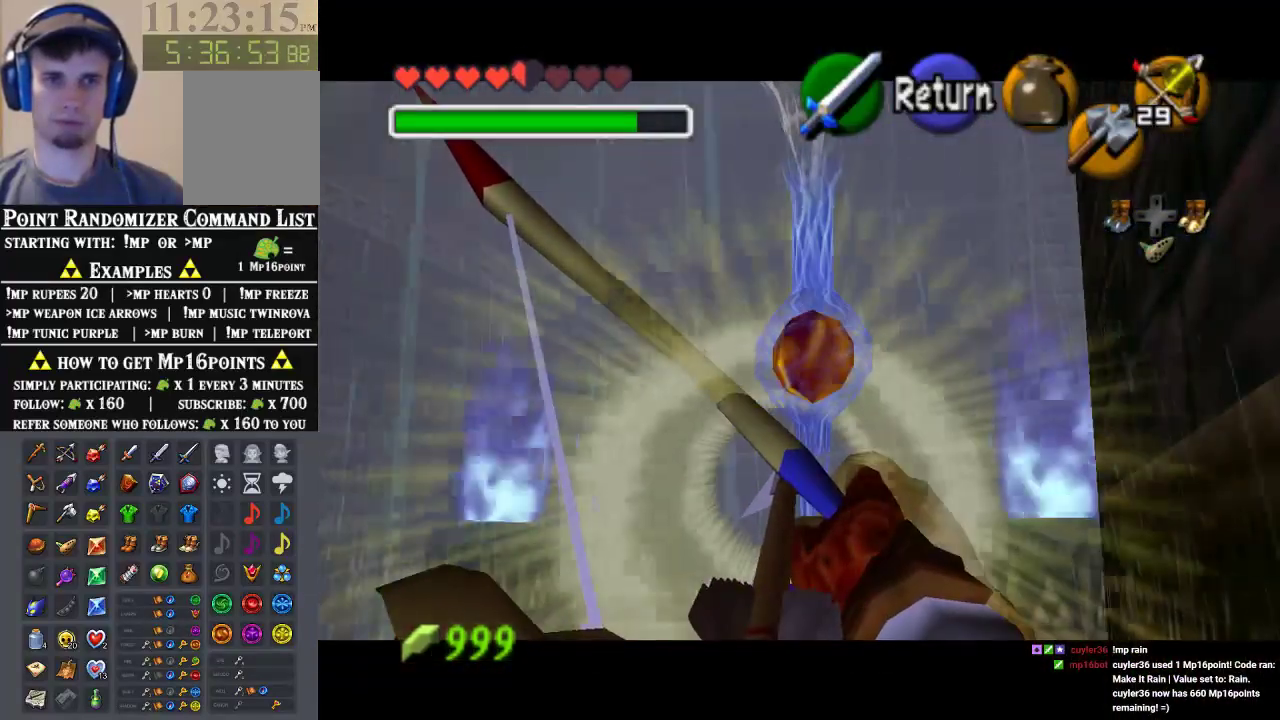
{"dt_ms": 500, "buttons": [], "left_stick": "center", "events": [[133, "C_RIGHT", "up"]]}